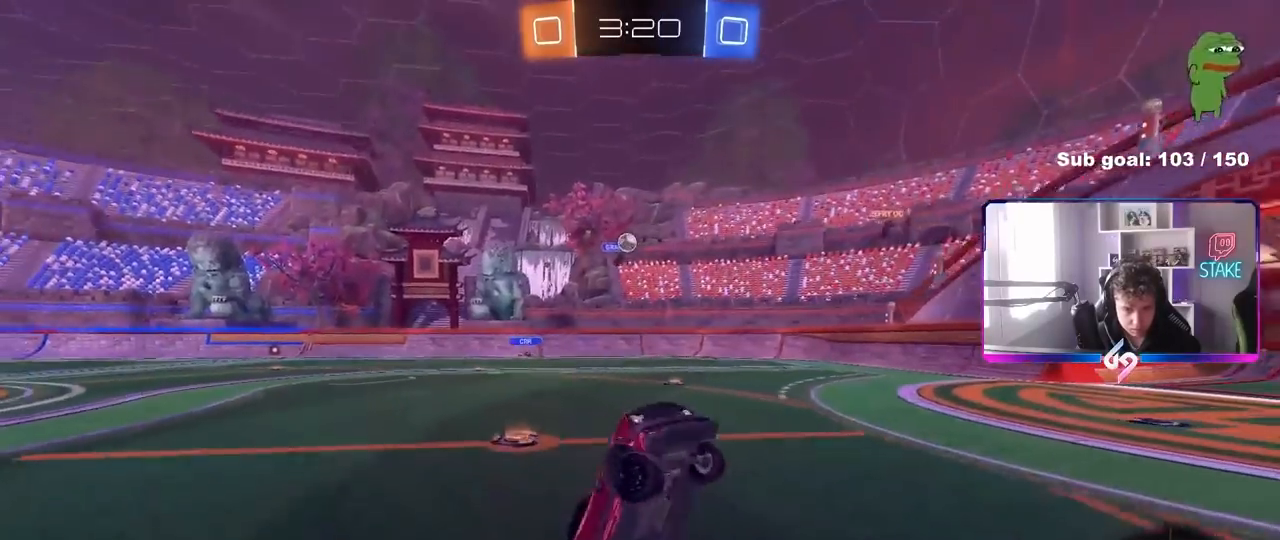
Gameplay with keyboard and mouse; each line is a JSON object with the keys and mouse buttons held at the frame after it. "events" lists presses ("down") and releases ("up") of "1", "2", "3", "4", "5", "a", "alt", "c", "caps_lock", "ctrl", "d", "e", "f", "g", "q", "r", "s", "shift", "space", "t", "tab", "v", "w", "x", "z", "mouse_left", "mouse_wheel" and "mouse_right" between this image and that frame as [ms after this image, input, new state], when the widget could be followed in between. "mouse_left", "mouse_wheel", "mouse_right" = the "left", "wheel", "right" buttons of the "mouse" list. No other keys are recorded. "wheel" means that the mouse wheel is clicked or scrolled. "mouse_move" is the direction in which the mouse moves at that frame (one of eight, or "still"), when it could be read.
{"keys": ["a", "w"], "mouse": [], "mouse_move": "still", "events": [[50, "a", "up"], [233, "a", "down"], [317, "w", "down"]]}
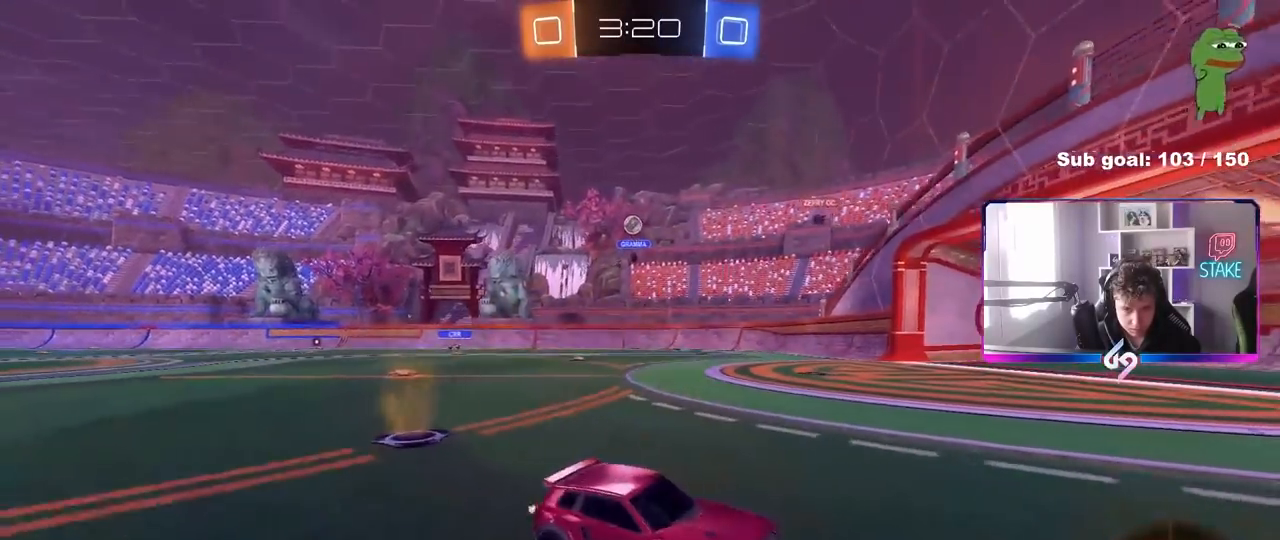
{"keys": ["a"], "mouse": [], "mouse_move": "still", "events": [[283, "shift", "down"], [333, "shift", "up"], [433, "w", "up"]]}
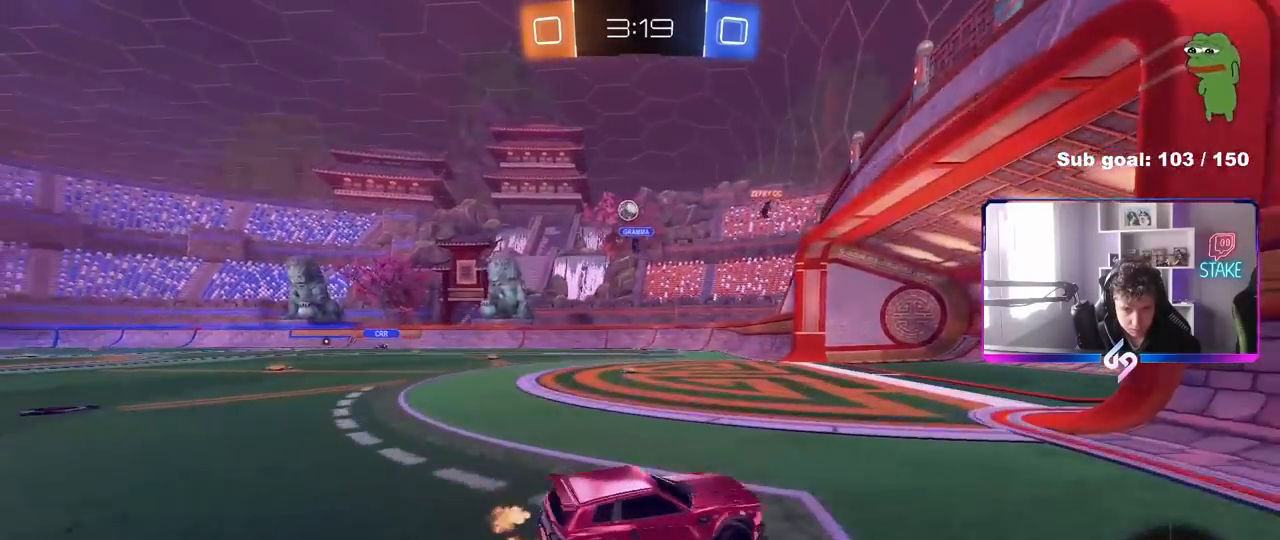
{"keys": ["d"], "mouse": [], "mouse_move": "still", "events": [[217, "a", "up"], [500, "d", "down"]]}
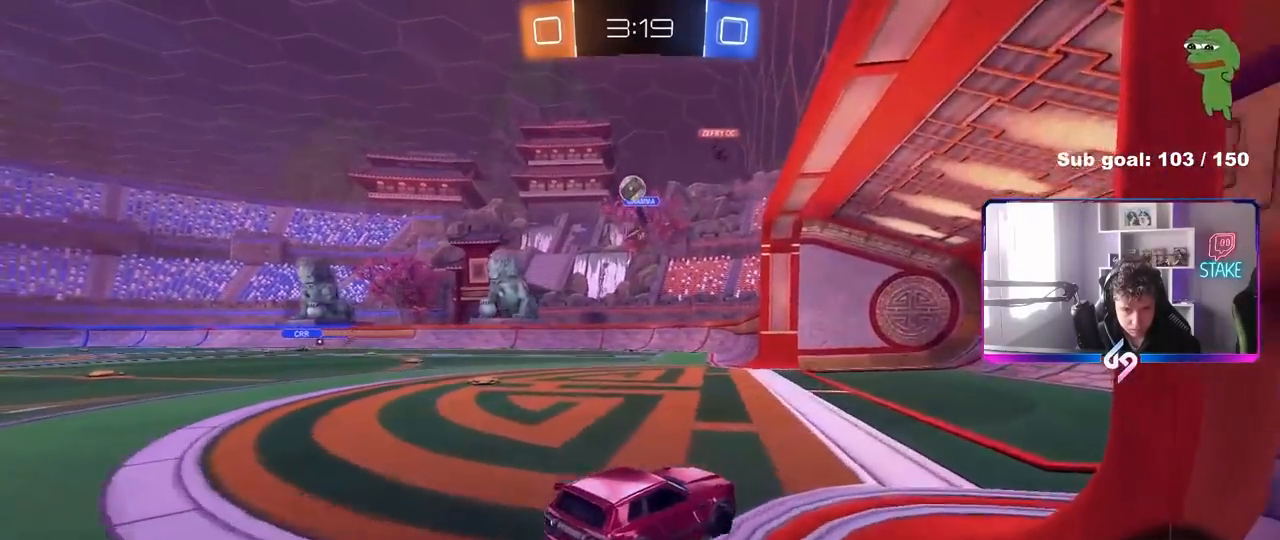
{"keys": ["a"], "mouse": [], "mouse_move": "still", "events": [[133, "a", "down"], [133, "d", "up"], [283, "s", "down"], [417, "s", "up"]]}
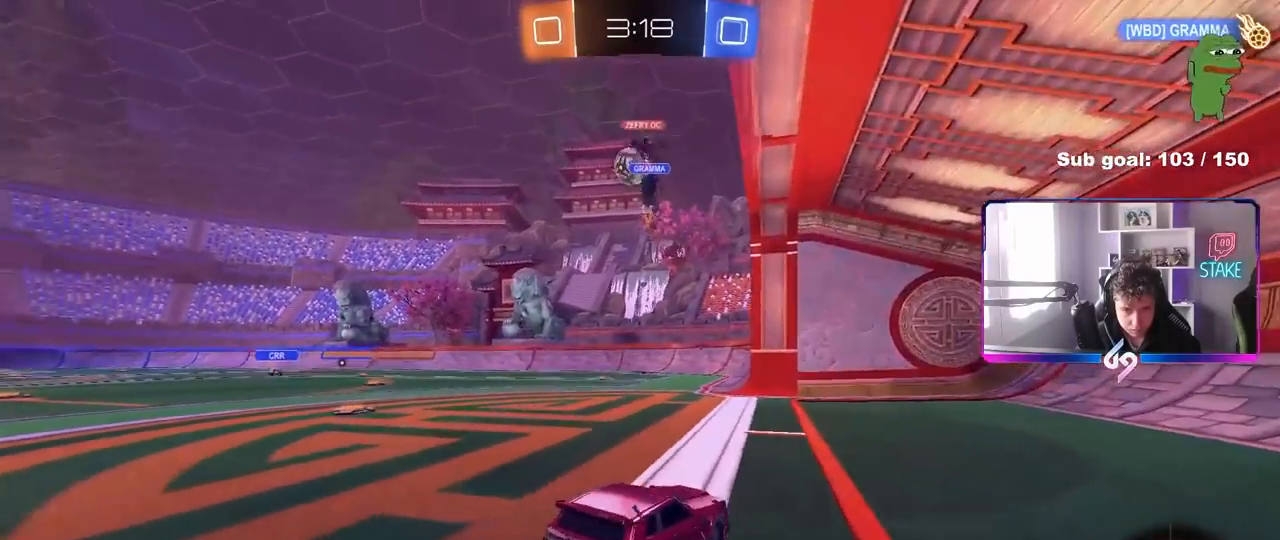
{"keys": ["s"], "mouse": ["right"], "mouse_move": "down-left", "events": [[50, "w", "down"], [250, "a", "up"], [250, "d", "down"], [283, "d", "up"], [333, "w", "up"], [433, "mouse_right", "down"], [483, "s", "down"]]}
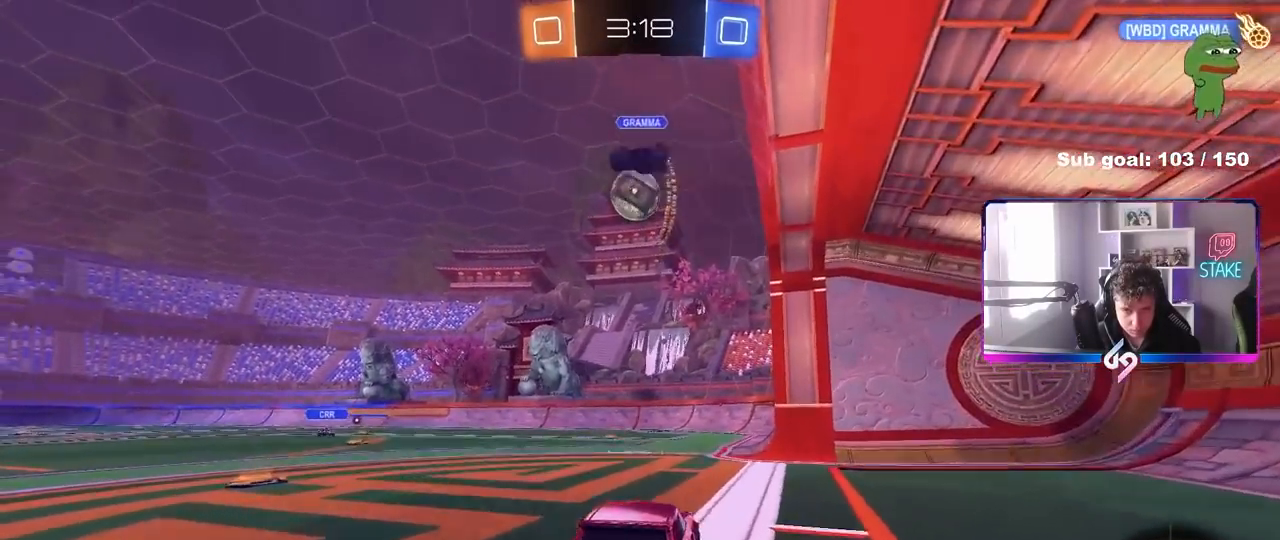
{"keys": ["d", "w"], "mouse": ["left"], "mouse_move": "still", "events": [[33, "a", "down"], [167, "mouse_left", "down"], [167, "s", "up"], [217, "a", "up"], [217, "d", "down"], [217, "mouse_right", "up"], [217, "shift", "down"], [300, "shift", "up"], [500, "w", "down"]]}
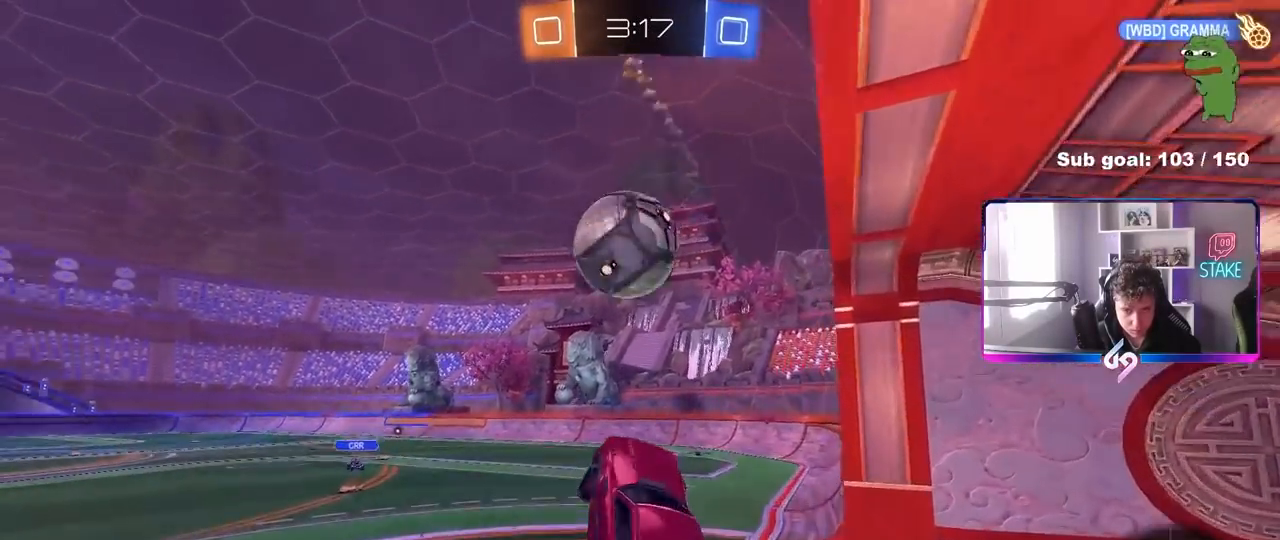
{"keys": ["a", "s", "shift"], "mouse": [], "mouse_move": "still", "events": [[133, "a", "down"], [133, "d", "up"], [133, "shift", "down"], [183, "mouse_right", "down"], [283, "s", "down"], [283, "w", "up"], [417, "mouse_right", "up"], [467, "mouse_left", "up"]]}
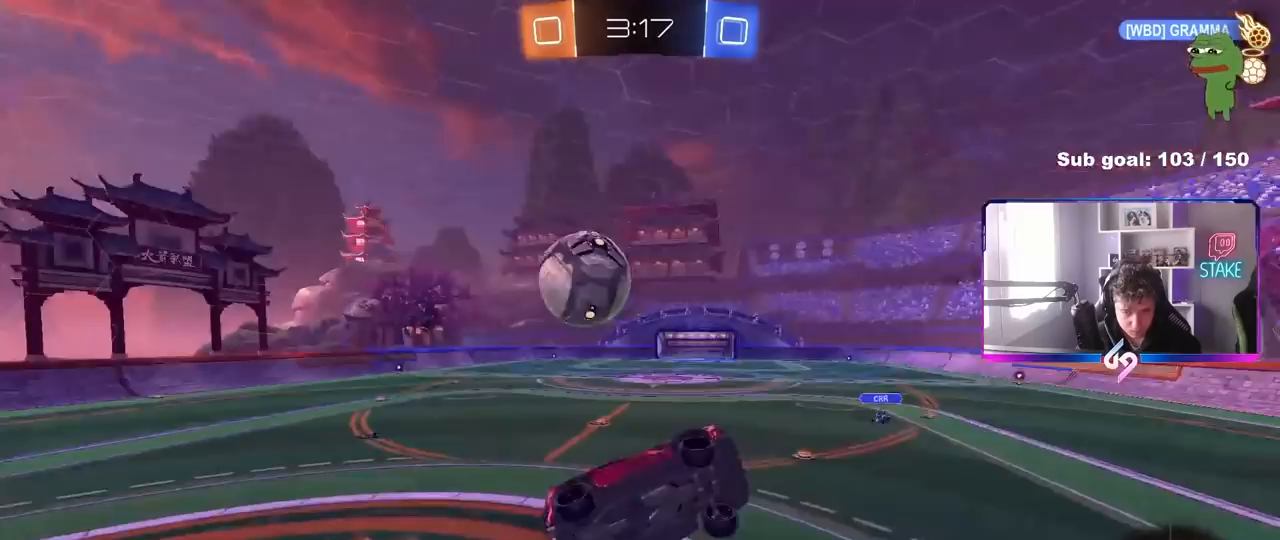
{"keys": ["a", "shift", "w"], "mouse": [], "mouse_move": "still", "events": [[300, "s", "up"], [383, "w", "down"]]}
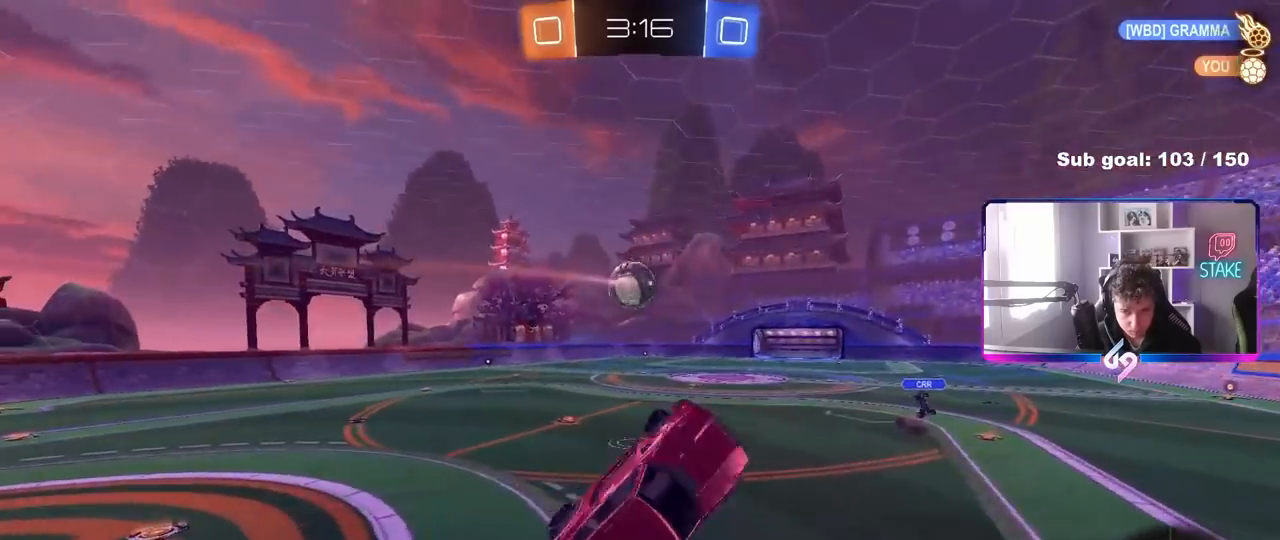
{"keys": [], "mouse": [], "mouse_move": "still", "events": [[67, "a", "up"], [67, "d", "down"], [67, "shift", "up"], [167, "d", "up"], [217, "w", "up"], [350, "a", "down"], [350, "w", "down"], [400, "a", "up"], [400, "w", "up"]]}
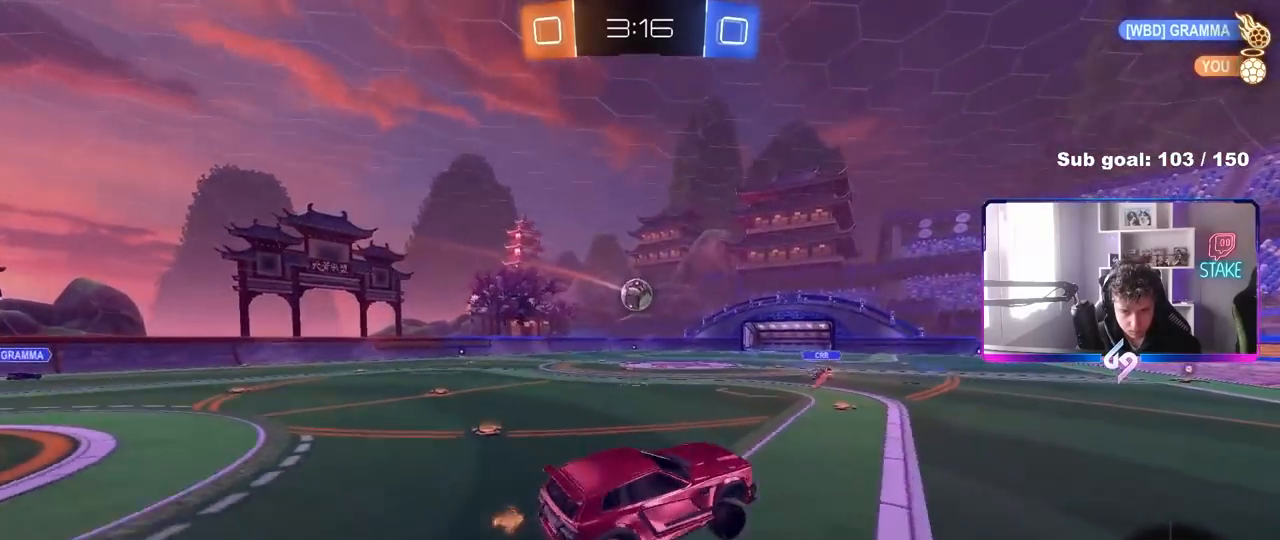
{"keys": ["a", "shift", "w"], "mouse": ["left"], "mouse_move": "still", "events": [[50, "mouse_left", "down"], [367, "w", "down"], [417, "mouse_right", "down"], [467, "a", "down"], [467, "mouse_right", "up"], [467, "shift", "down"]]}
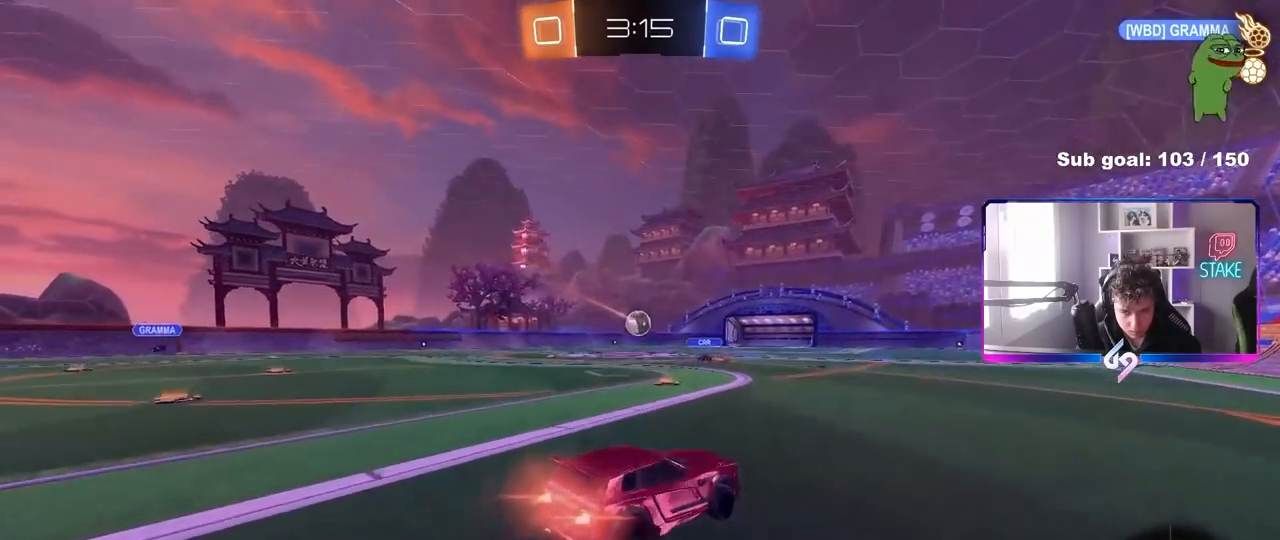
{"keys": ["a", "shift"], "mouse": [], "mouse_move": "still", "events": [[17, "mouse_right", "down"], [100, "s", "down"], [100, "w", "up"], [200, "mouse_left", "up"], [250, "mouse_right", "up"], [433, "s", "up"]]}
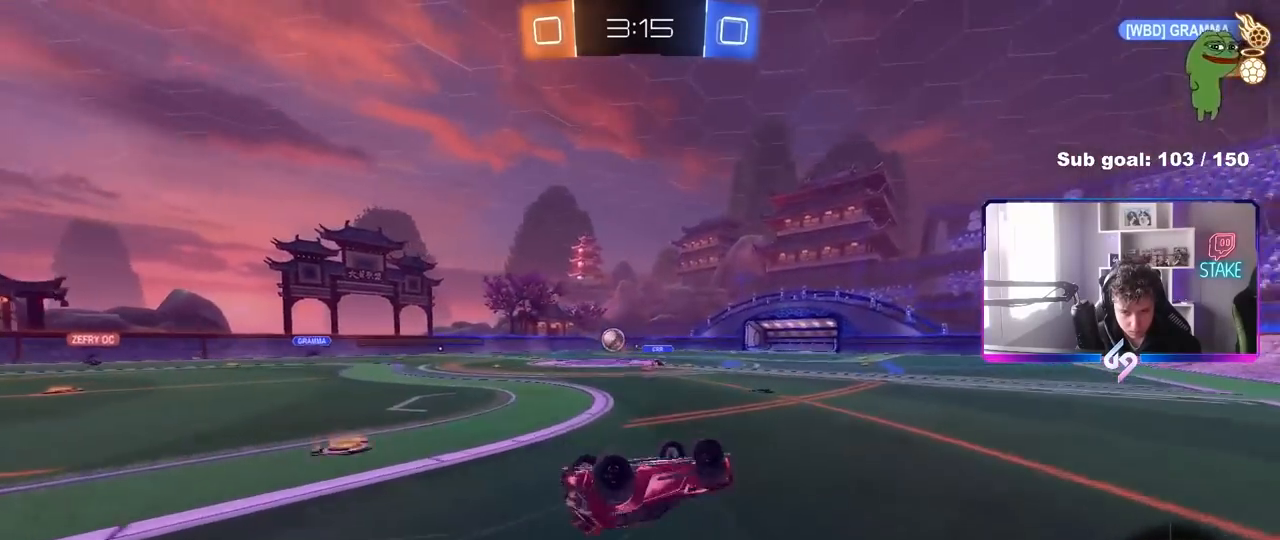
{"keys": ["w"], "mouse": [], "mouse_move": "still", "events": [[33, "s", "down"], [67, "space", "down"], [217, "s", "up"], [267, "a", "up"], [267, "space", "up"], [300, "shift", "up"], [500, "w", "down"]]}
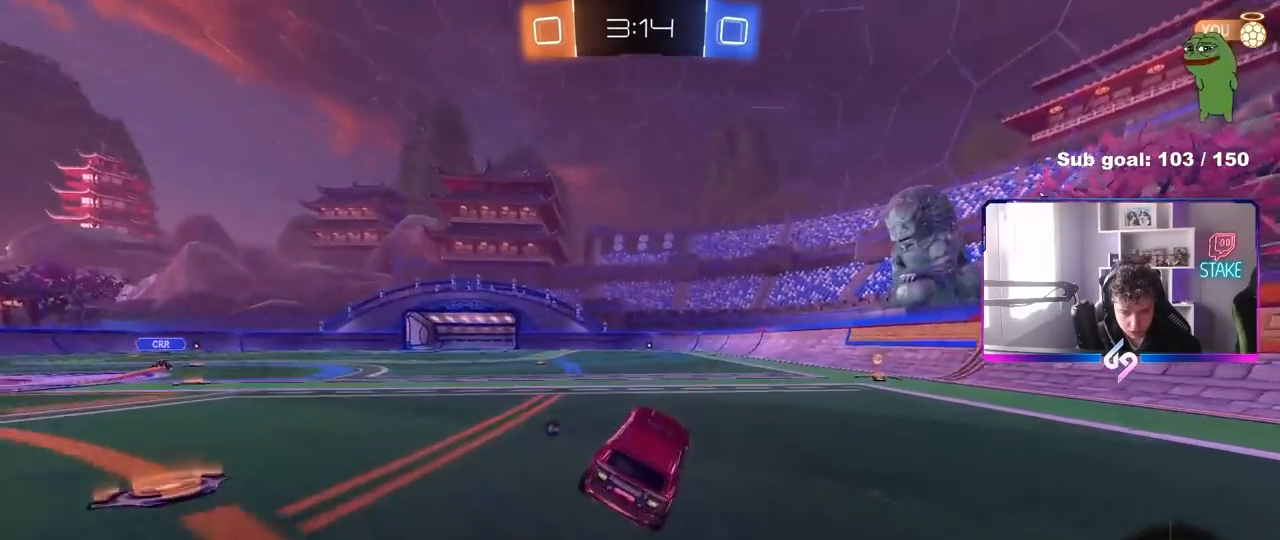
{"keys": ["d", "shift", "w"], "mouse": [], "mouse_move": "still", "events": [[33, "d", "down"], [183, "mouse_left", "down"], [283, "space", "down"], [367, "shift", "down"], [417, "mouse_left", "up"], [467, "space", "up"]]}
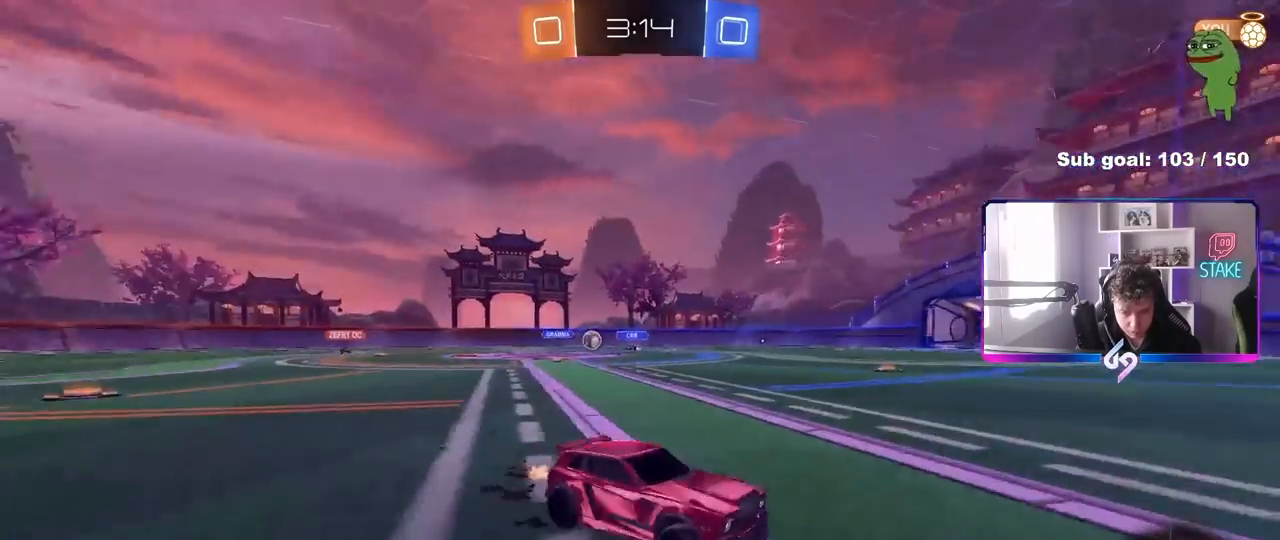
{"keys": ["d", "w"], "mouse": ["left"], "mouse_move": "still", "events": [[67, "mouse_left", "down"], [67, "shift", "up"]]}
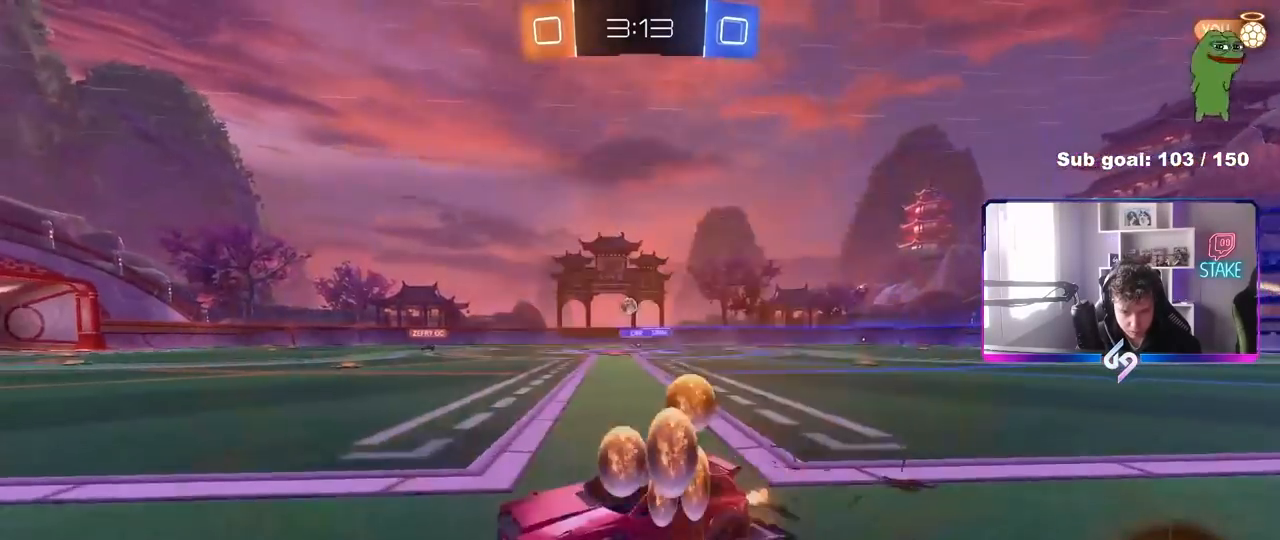
{"keys": ["d", "s", "shift"], "mouse": ["left", "right"], "mouse_move": "down-left", "events": [[300, "mouse_right", "down"], [350, "mouse_right", "up"], [350, "shift", "down"], [450, "mouse_right", "down"], [450, "w", "up"], [500, "s", "down"]]}
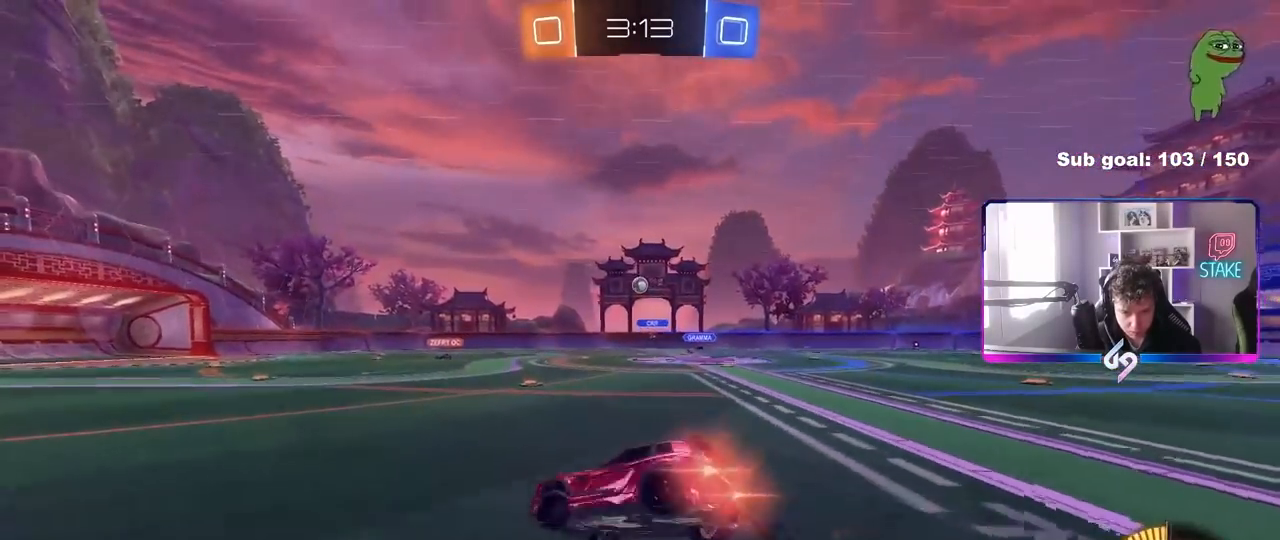
{"keys": ["d", "s", "shift"], "mouse": ["left"], "mouse_move": "still", "events": [[133, "mouse_right", "up"], [283, "s", "up"], [417, "s", "down"]]}
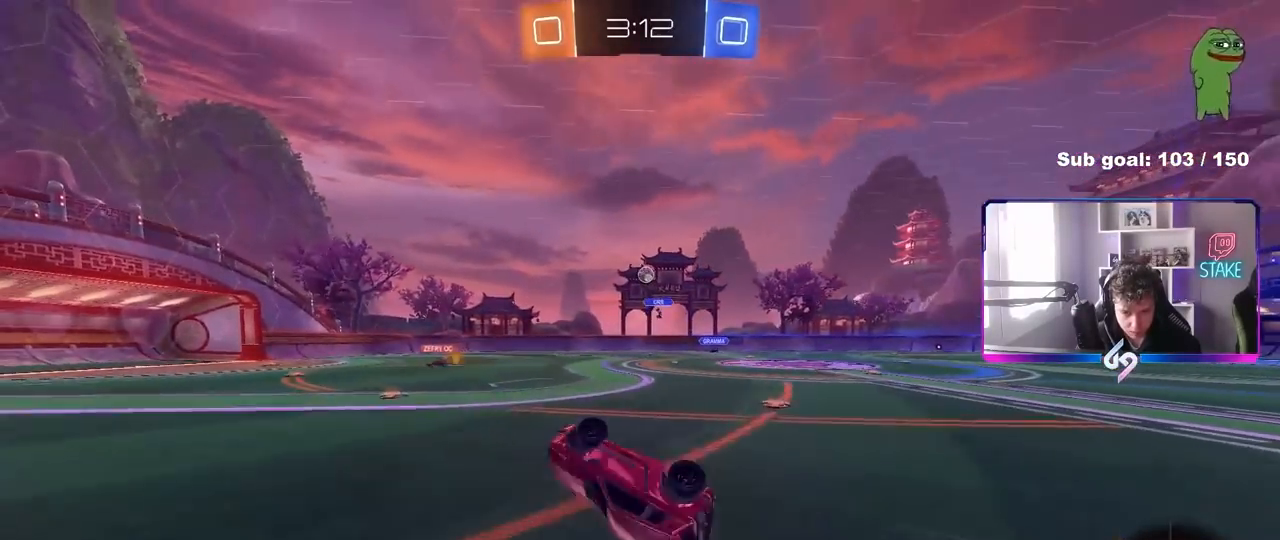
{"keys": ["w"], "mouse": [], "mouse_move": "still", "events": [[17, "mouse_left", "up"], [200, "s", "up"], [200, "shift", "up"], [283, "d", "up"], [483, "w", "down"]]}
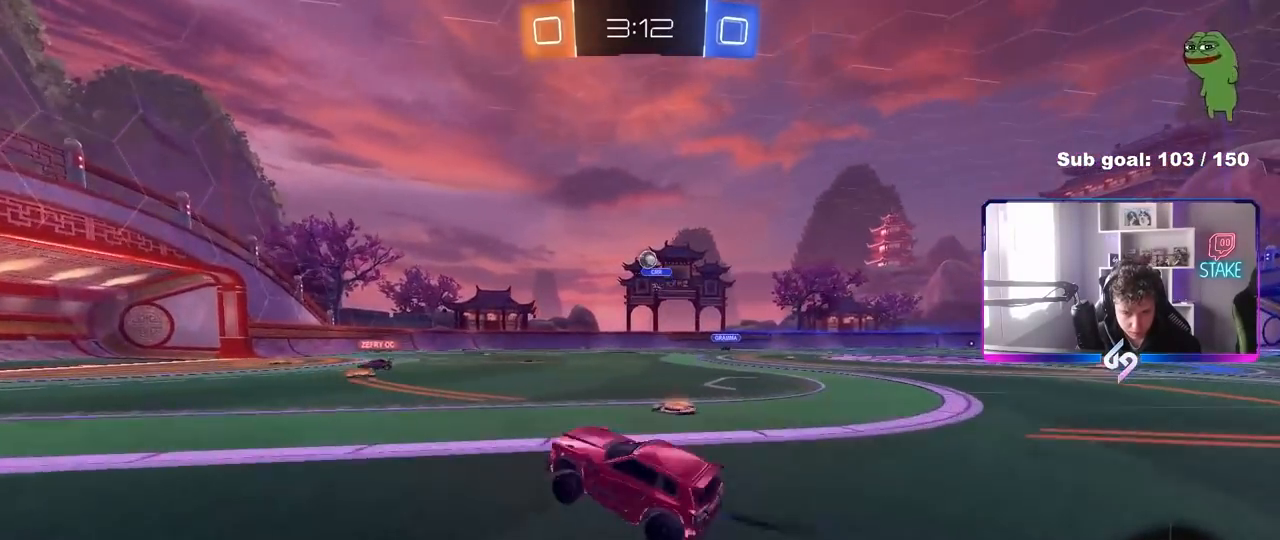
{"keys": ["w"], "mouse": [], "mouse_move": "still", "events": []}
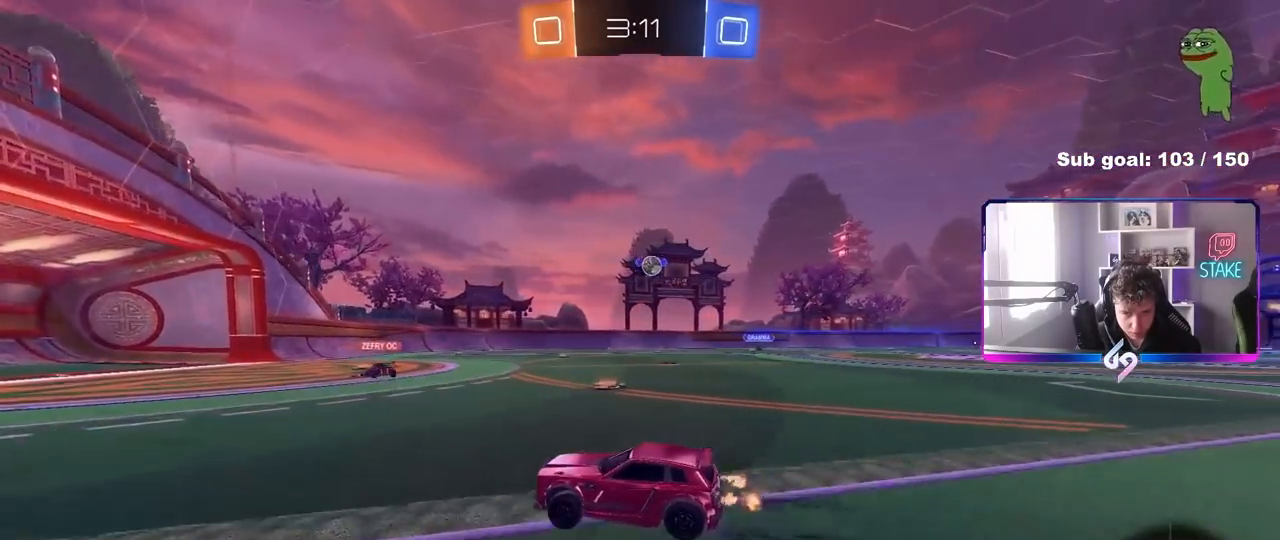
{"keys": ["d", "s"], "mouse": [], "mouse_move": "still", "events": [[317, "w", "up"], [467, "d", "down"], [467, "s", "down"]]}
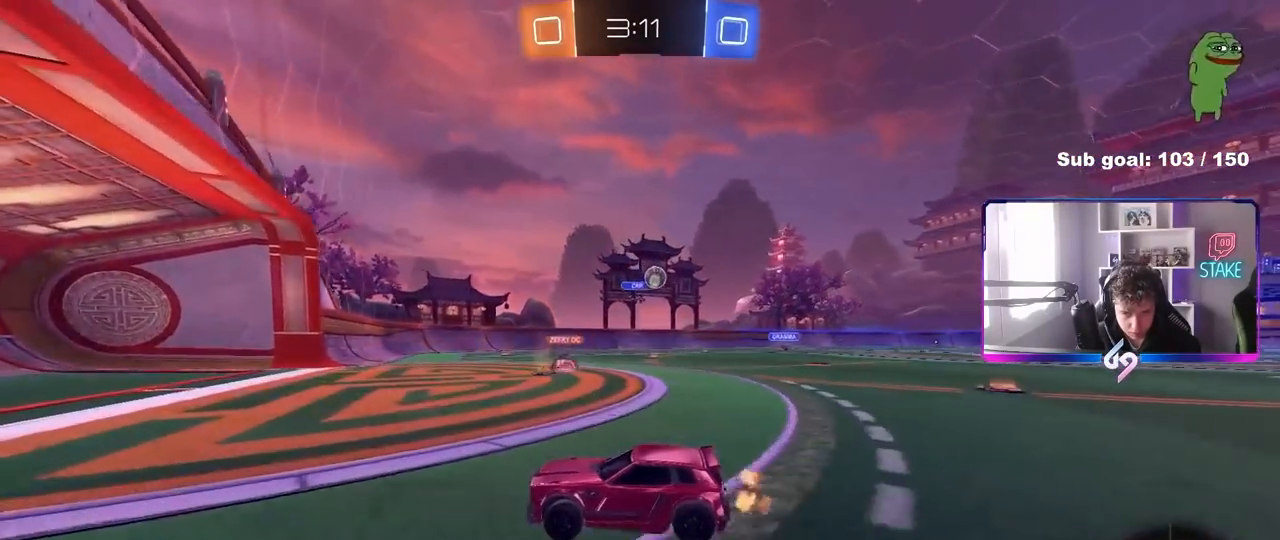
{"keys": ["d", "w"], "mouse": [], "mouse_move": "still", "events": [[200, "d", "up"], [200, "s", "up"], [417, "w", "down"], [433, "d", "down"]]}
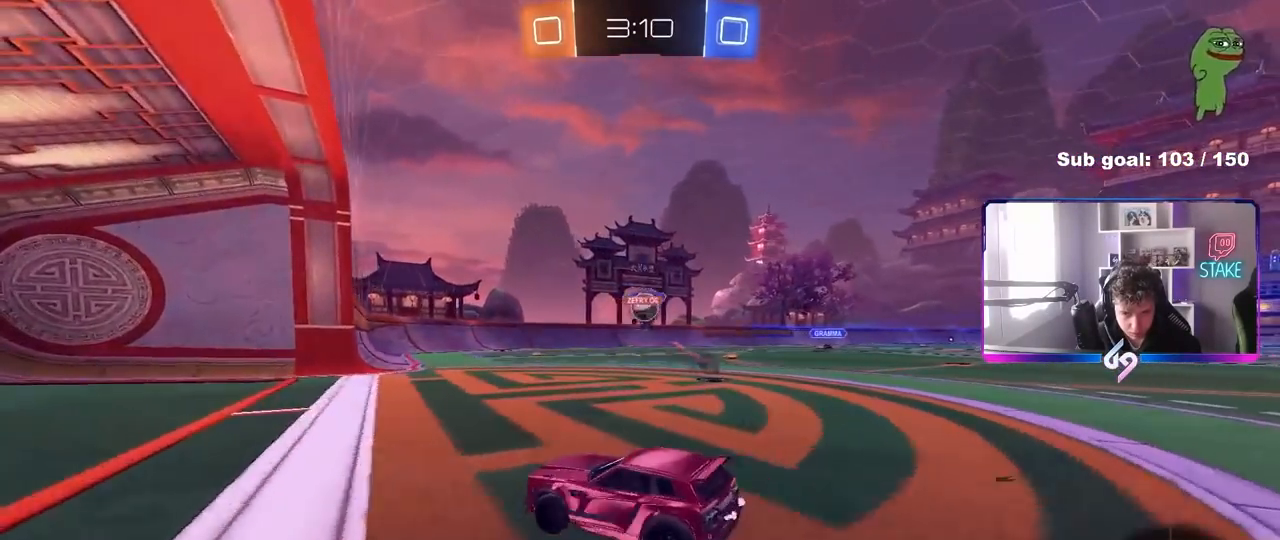
{"keys": ["w"], "mouse": ["left"], "mouse_move": "still", "events": [[167, "d", "up"], [500, "mouse_left", "down"]]}
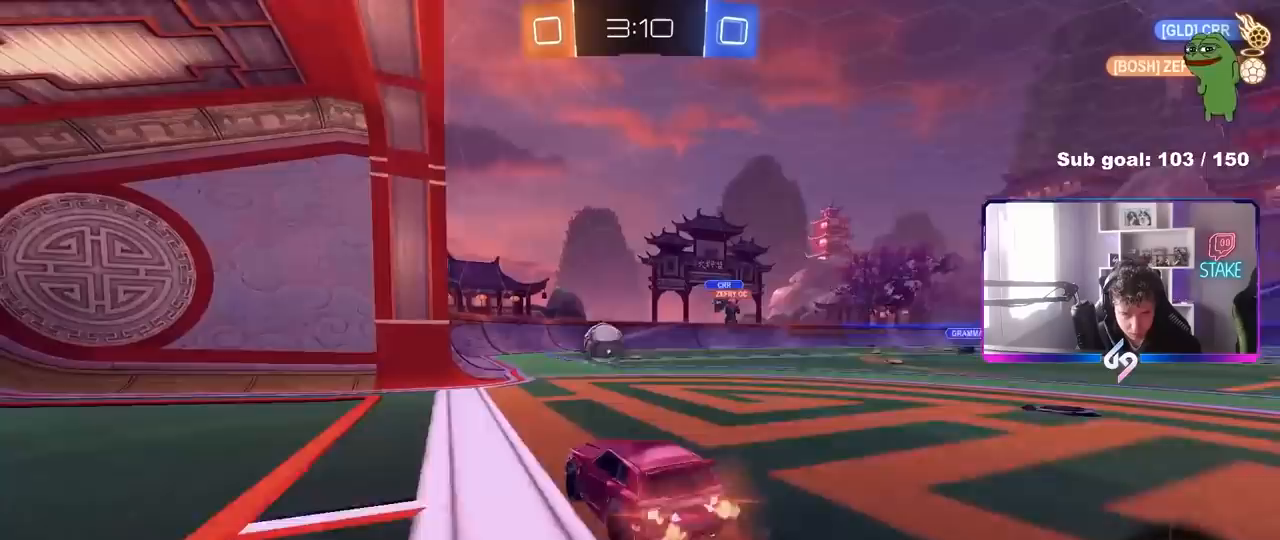
{"keys": ["d"], "mouse": ["left", "right"], "mouse_move": "still", "events": [[33, "d", "down"], [83, "d", "up"], [317, "d", "down"], [367, "d", "up"], [417, "d", "down"], [500, "mouse_right", "down"], [500, "w", "up"]]}
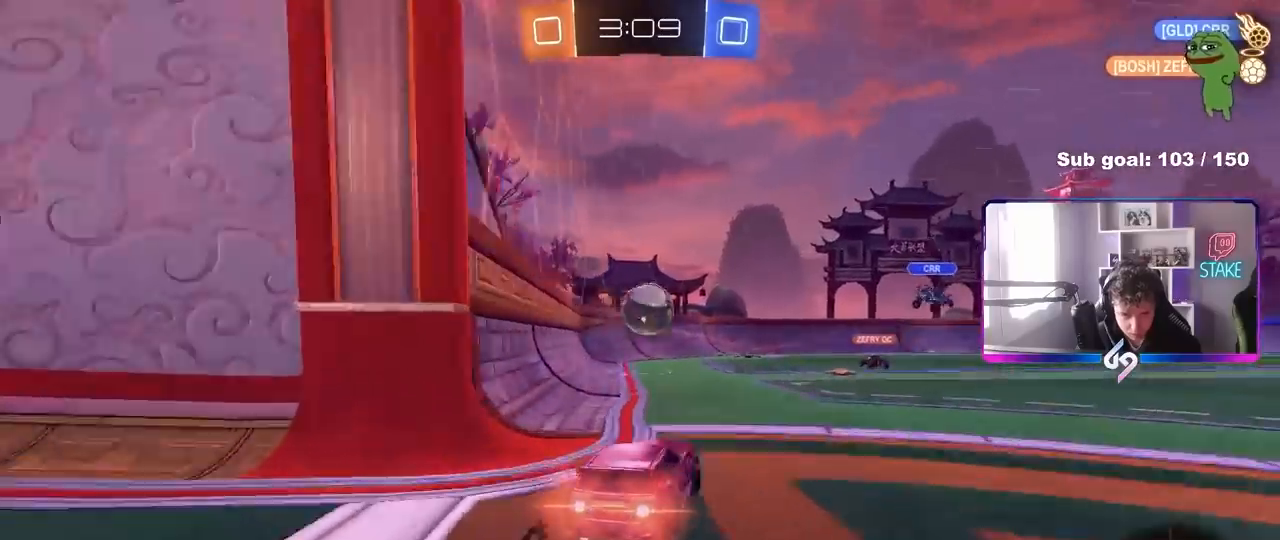
{"keys": [], "mouse": [], "mouse_move": "still", "events": [[100, "a", "down"], [100, "d", "up"], [150, "shift", "down"], [200, "mouse_right", "up"], [200, "shift", "up"], [250, "a", "up"], [333, "a", "down"], [433, "w", "down"], [483, "a", "up"], [483, "mouse_left", "up"], [483, "w", "up"]]}
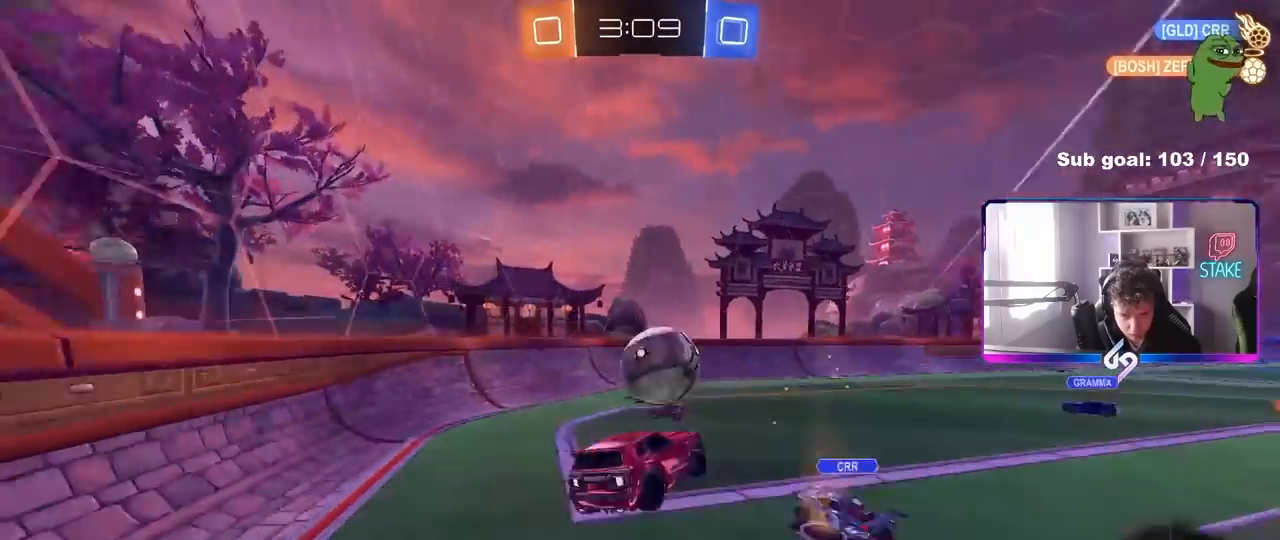
{"keys": ["d", "shift"], "mouse": [], "mouse_move": "still", "events": [[167, "d", "down"], [167, "w", "down"], [217, "mouse_left", "down"], [217, "mouse_right", "down"], [217, "shift", "down"], [267, "s", "down"], [267, "w", "up"], [450, "mouse_left", "up"], [450, "mouse_right", "up"], [500, "s", "up"]]}
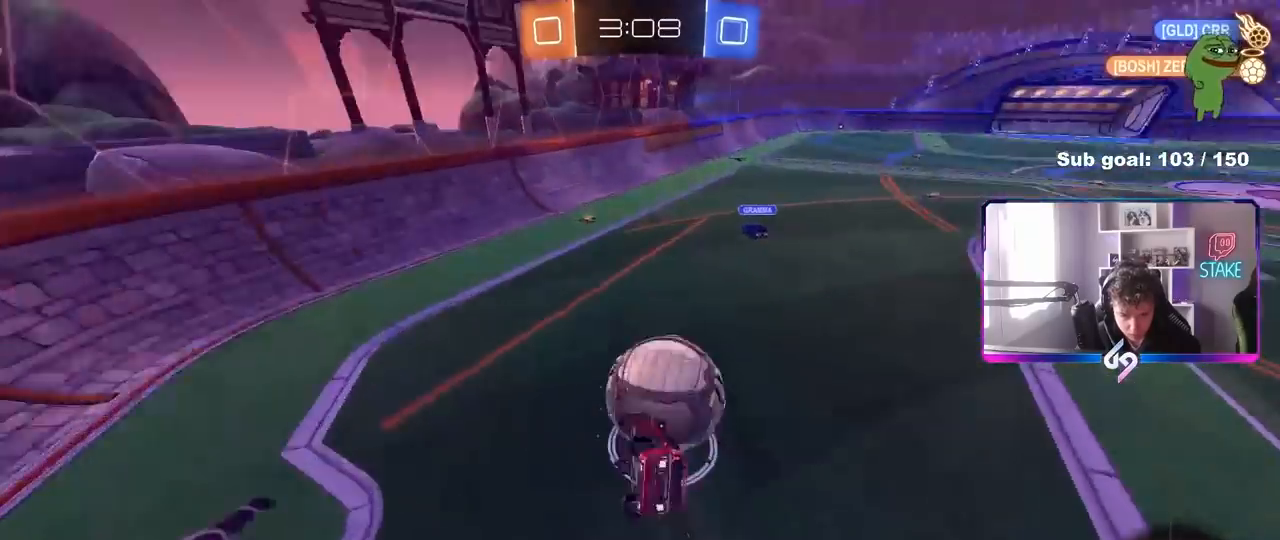
{"keys": ["d", "w"], "mouse": ["left"], "mouse_move": "down-left", "events": [[183, "s", "down"], [267, "s", "up"], [367, "mouse_left", "down"], [367, "w", "down"], [467, "shift", "up"]]}
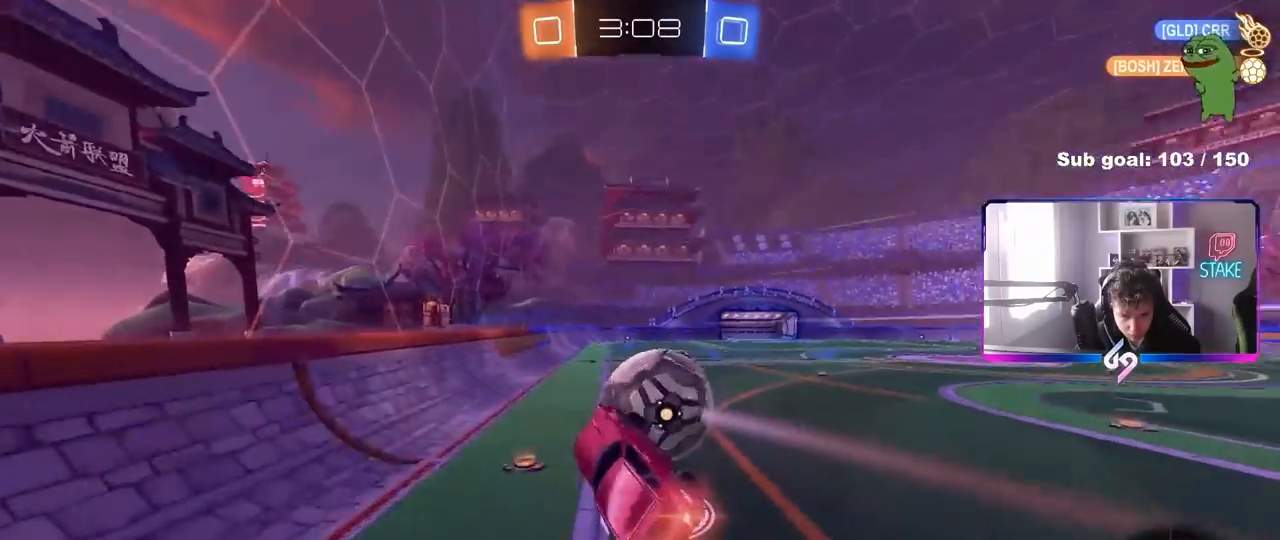
{"keys": ["a"], "mouse": ["left"], "mouse_move": "still", "events": [[17, "w", "up"], [100, "s", "down"], [100, "shift", "down"], [383, "d", "up"], [383, "s", "up"], [433, "a", "down"], [433, "shift", "up"]]}
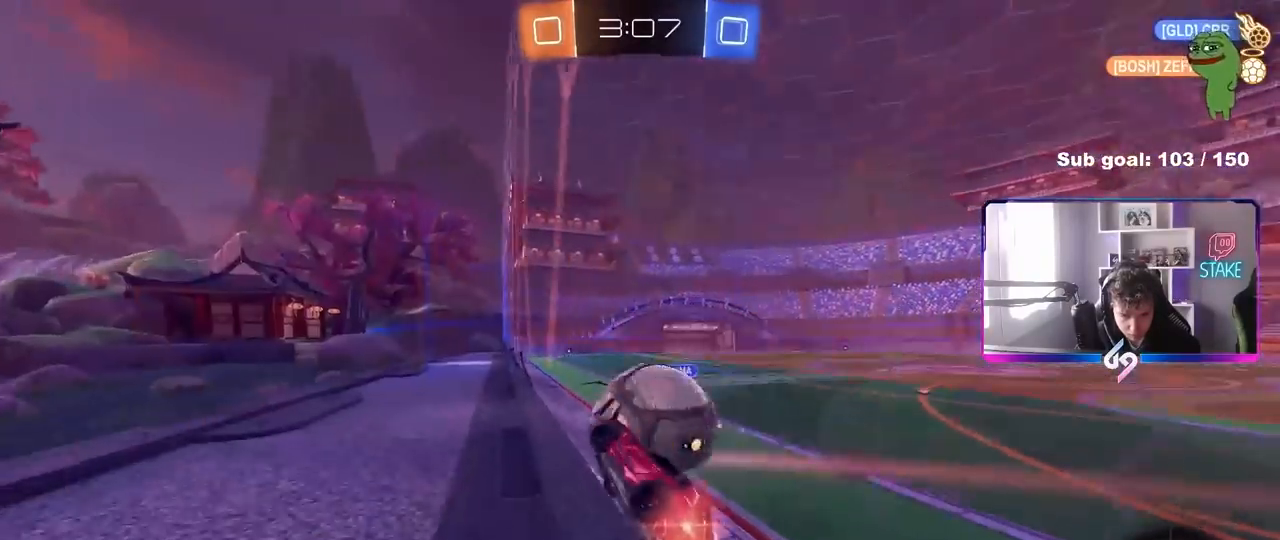
{"keys": ["d", "w"], "mouse": [], "mouse_move": "still", "events": [[17, "w", "down"], [167, "a", "up"], [167, "d", "down"], [217, "mouse_left", "up"], [400, "shift", "down"], [450, "shift", "up"]]}
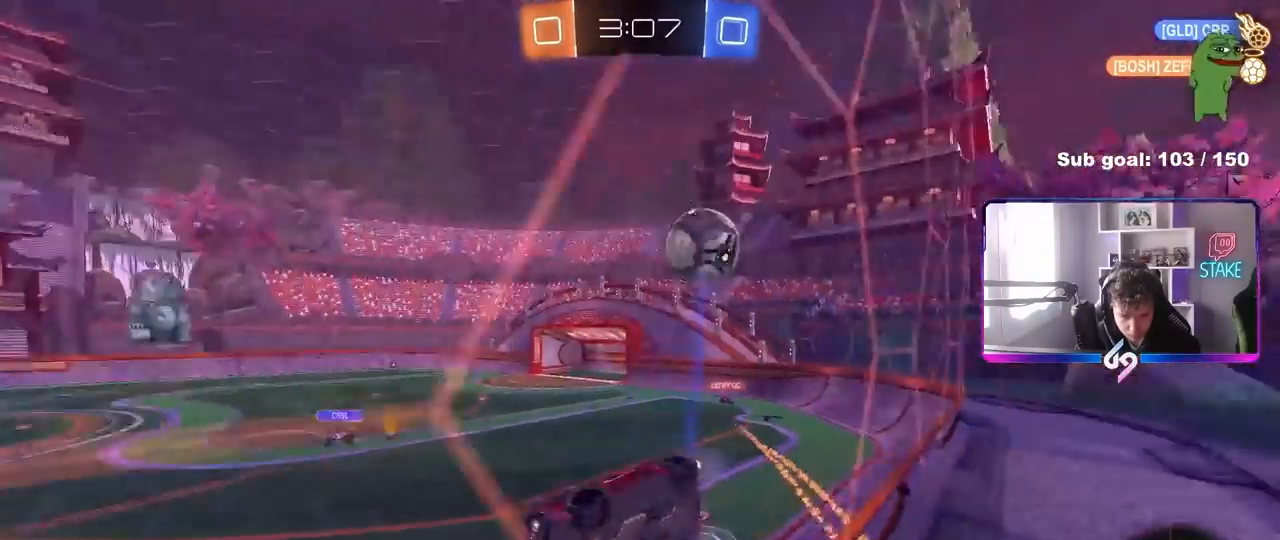
{"keys": ["d", "w"], "mouse": [], "mouse_move": "still", "events": [[83, "shift", "down"], [183, "shift", "up"], [317, "shift", "down"], [367, "shift", "up"]]}
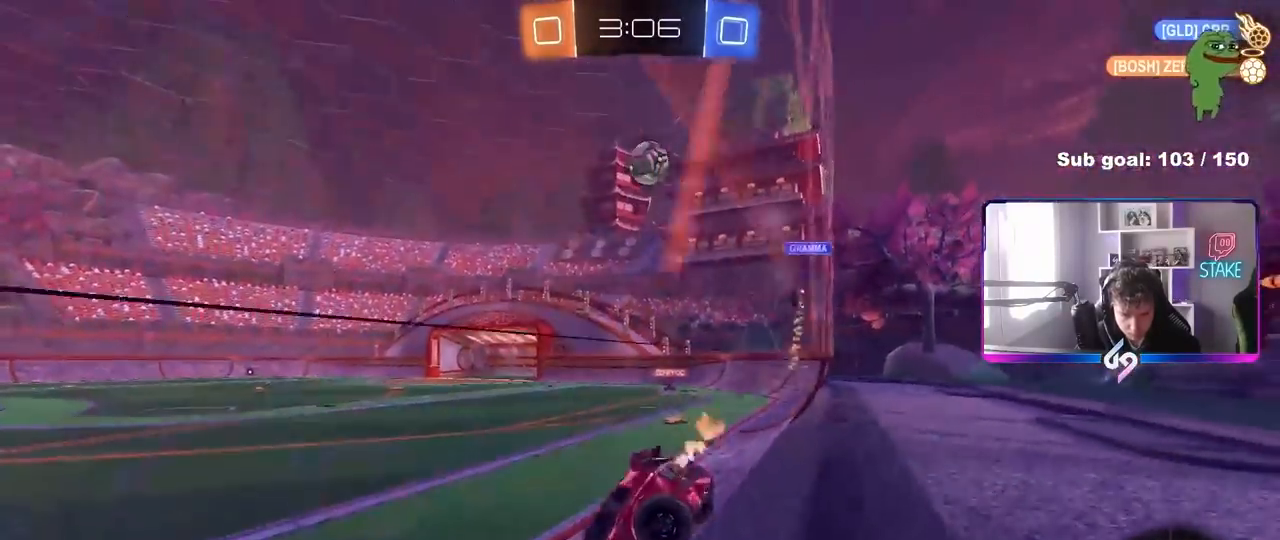
{"keys": ["d", "w"], "mouse": [], "mouse_move": "still", "events": []}